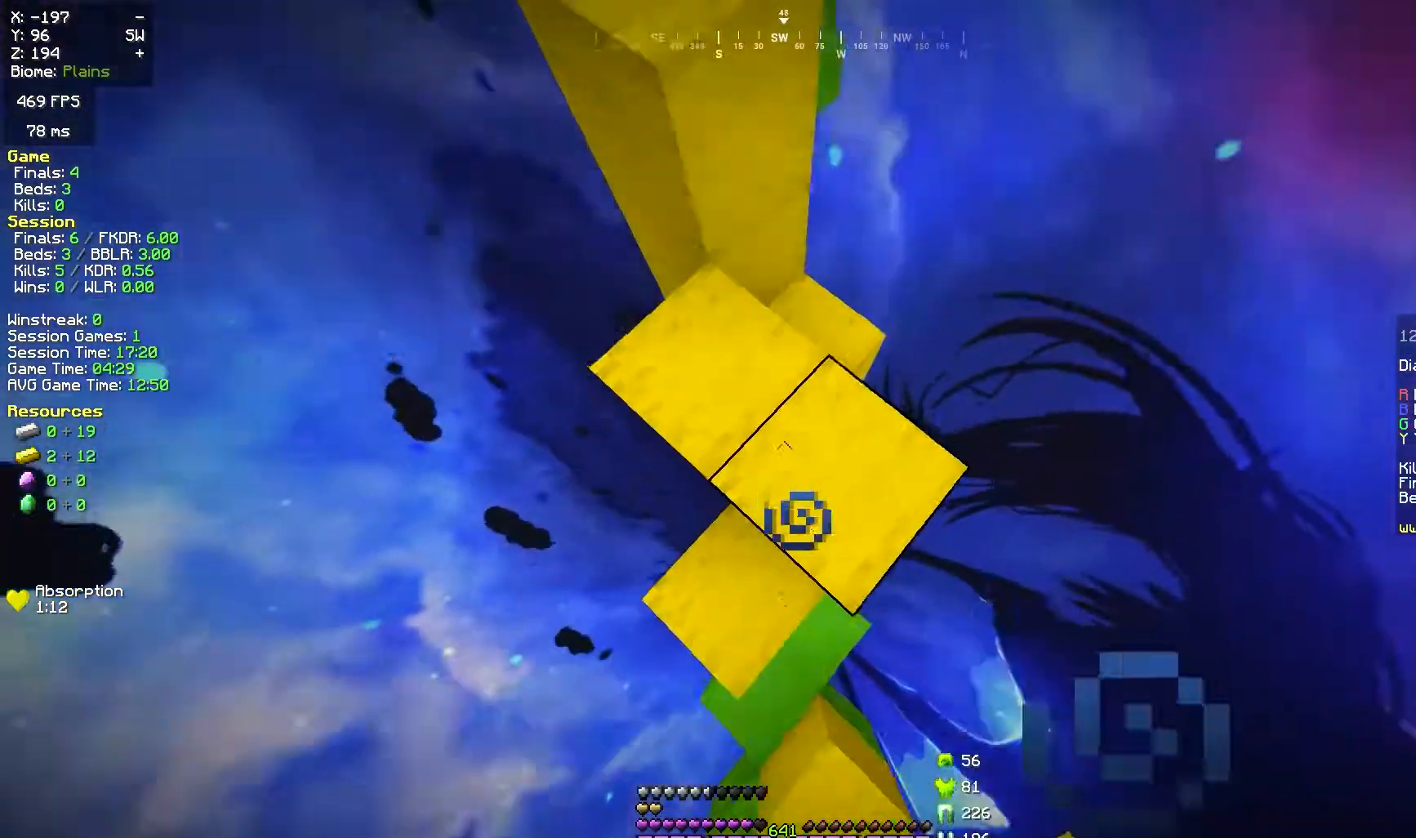
Gameplay with keyboard and mouse; each line is a JSON object with the keys and mouse buttons held at the frame after it. "events" lists presses ("down") and releases ("up") of "a", "d", "s", "space", "w", "mouse_left" and "mouse_right" between this image and that frame as [ms after this image, input, new state], when the widget could be followed in between. "mouse_left", "mouse_right" = the "left", "right" buttons of the "mouse" list. No other keys are recorded. Fast repeated clicks can show as one long hold. Mouse movement is not recorded.
{"keys": ["a", "space", "w"], "mouse": [], "events": [[100, "mouse_right", "up"], [383, "space", "down"], [450, "a", "down"]]}
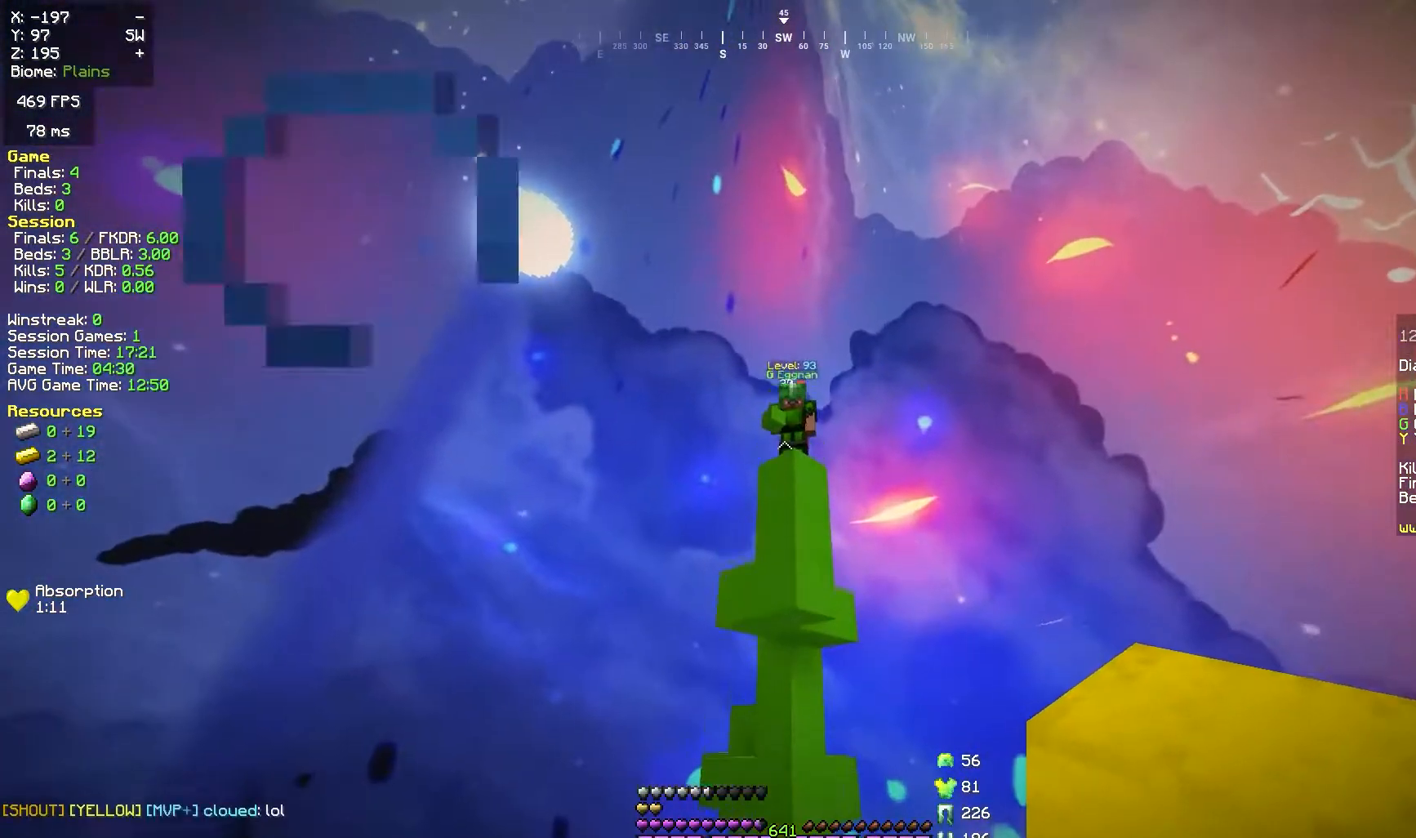
{"keys": ["space"], "mouse": [], "events": [[117, "space", "up"], [217, "a", "up"], [267, "w", "up"], [283, "mouse_right", "down"], [283, "space", "down"], [383, "mouse_right", "up"]]}
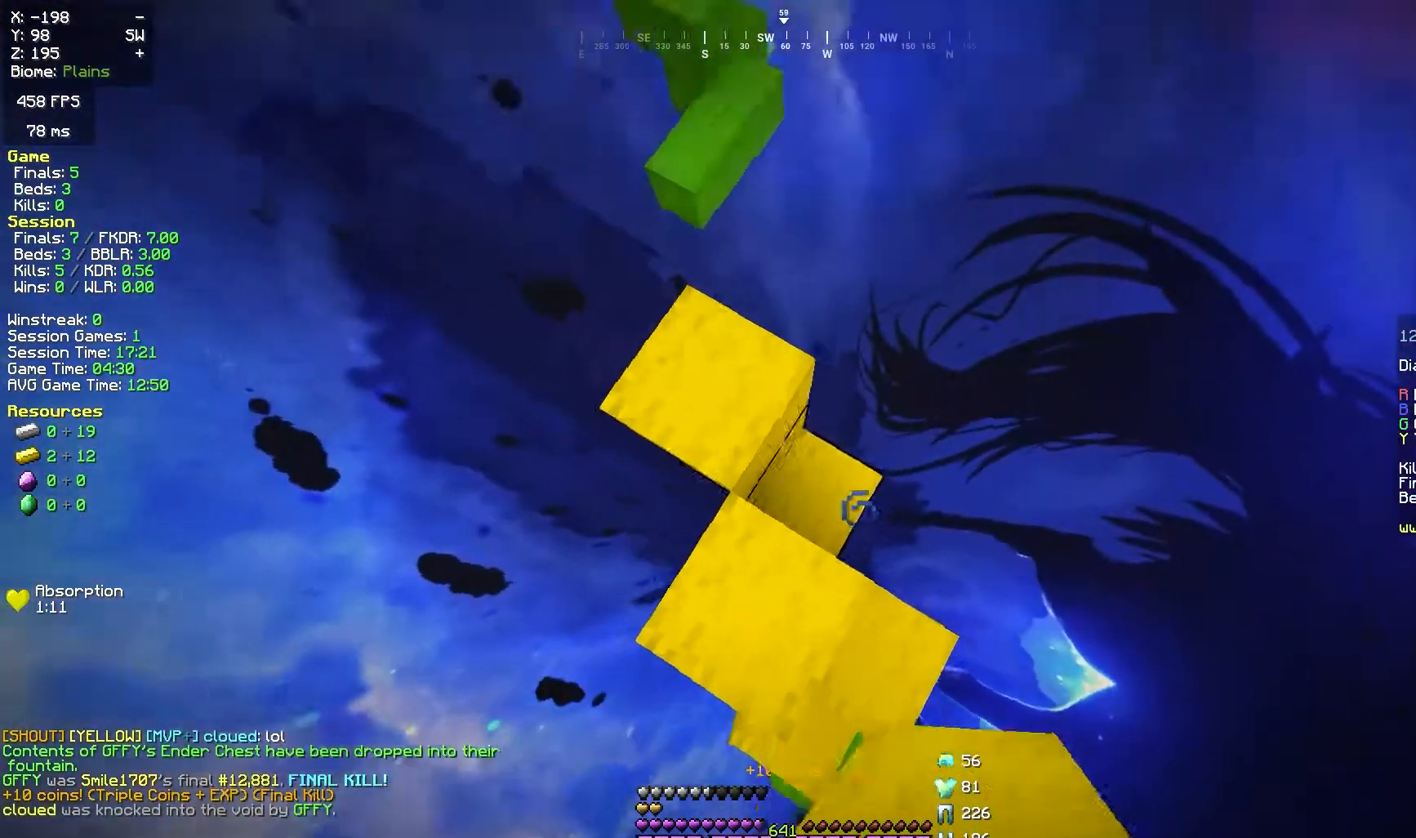
{"keys": ["a", "w"], "mouse": [], "events": [[17, "space", "up"], [33, "w", "down"], [83, "a", "down"], [100, "mouse_right", "down"], [167, "w", "up"], [200, "a", "up"], [217, "mouse_right", "up"], [217, "space", "down"], [433, "a", "down"], [467, "space", "up"], [467, "w", "down"]]}
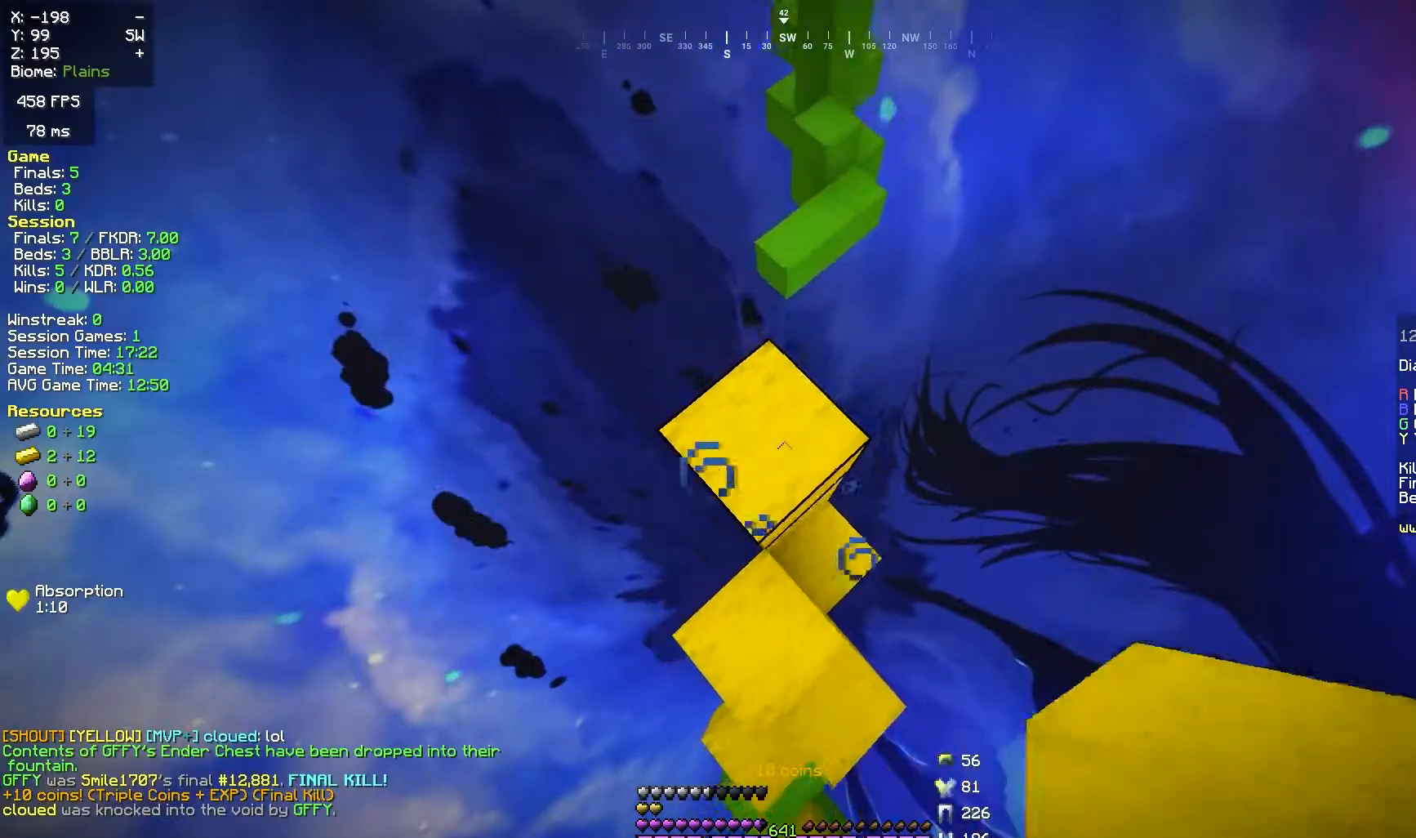
{"keys": [], "mouse": ["right"], "events": [[17, "mouse_right", "down"], [17, "w", "up"], [100, "a", "up"], [117, "space", "down"], [133, "mouse_right", "up"], [417, "mouse_right", "down"], [433, "space", "up"]]}
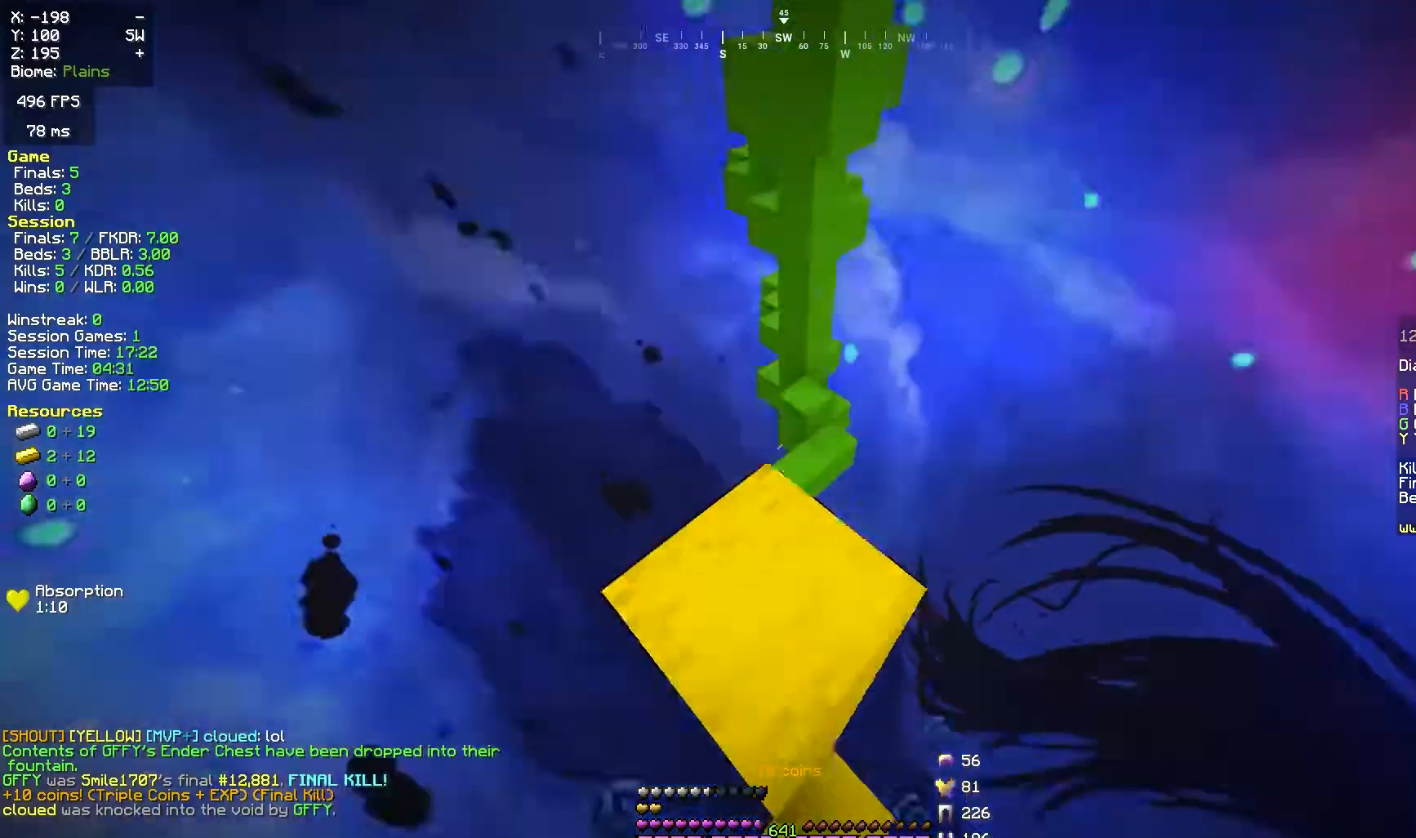
{"keys": [], "mouse": [], "events": [[50, "mouse_right", "up"], [133, "space", "down"], [350, "mouse_right", "down"], [367, "space", "up"], [467, "mouse_right", "up"]]}
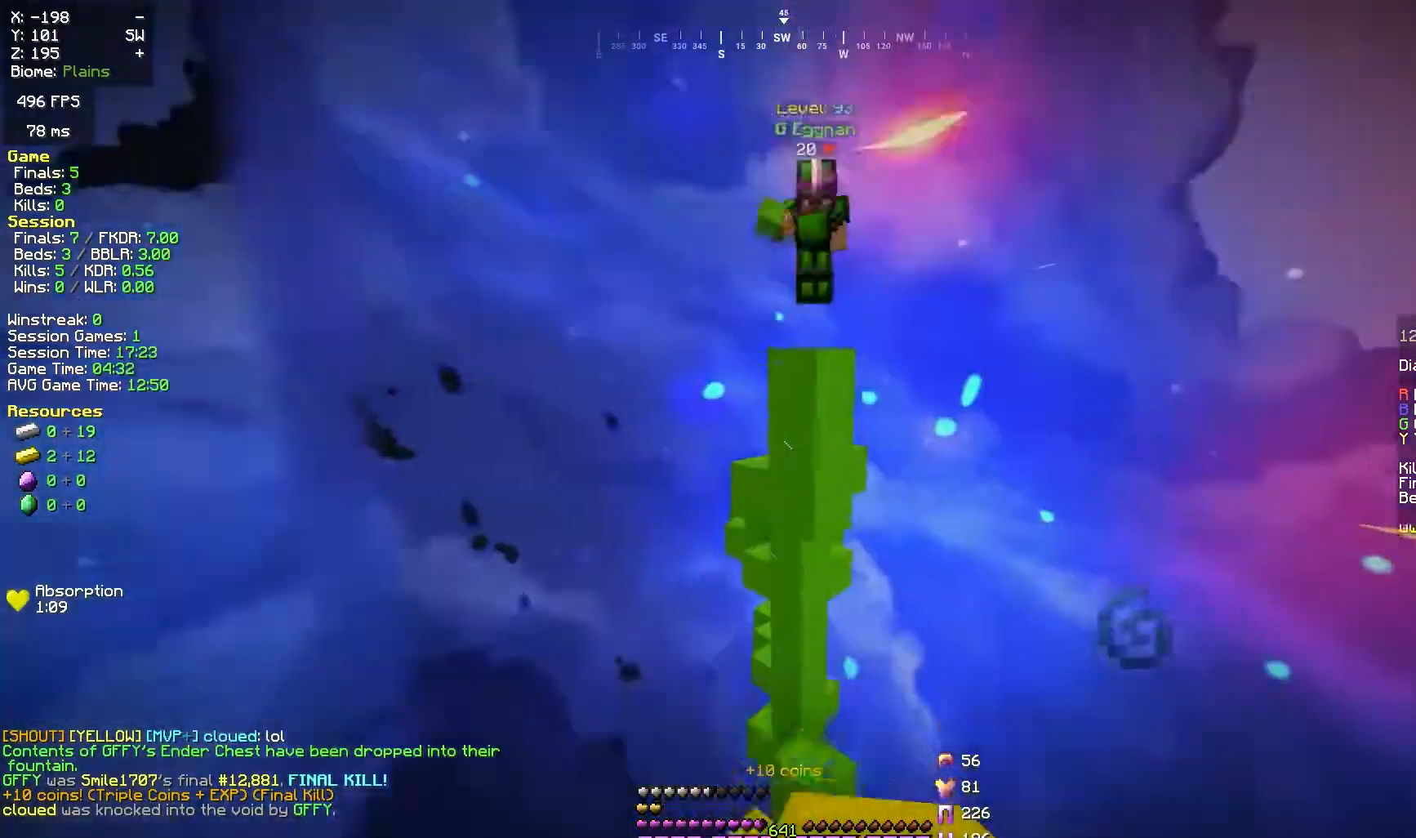
{"keys": ["space"], "mouse": [], "events": [[183, "space", "down"], [350, "mouse_right", "down"], [483, "mouse_right", "up"]]}
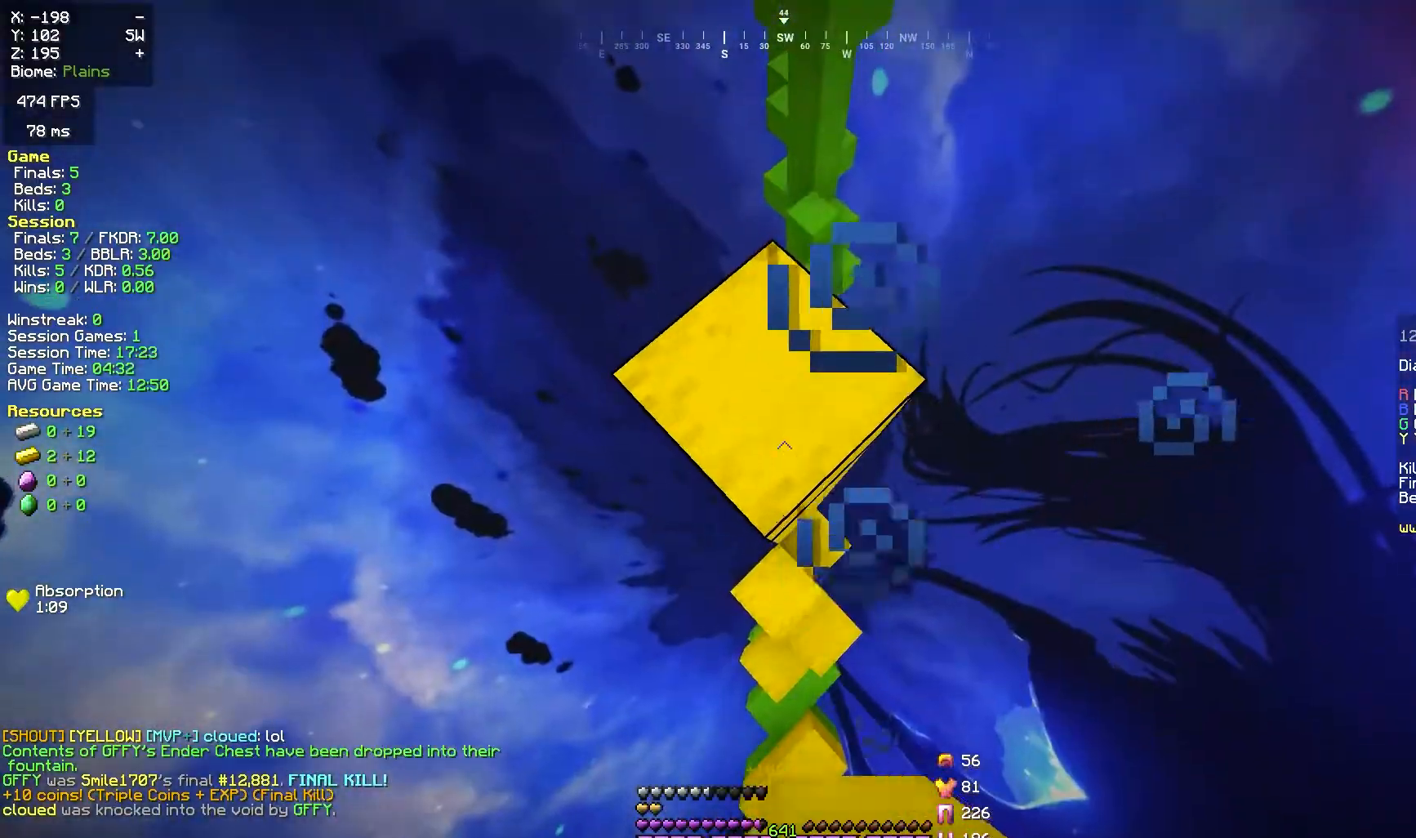
{"keys": [], "mouse": [], "events": [[333, "mouse_right", "down"], [333, "space", "up"], [467, "mouse_right", "up"]]}
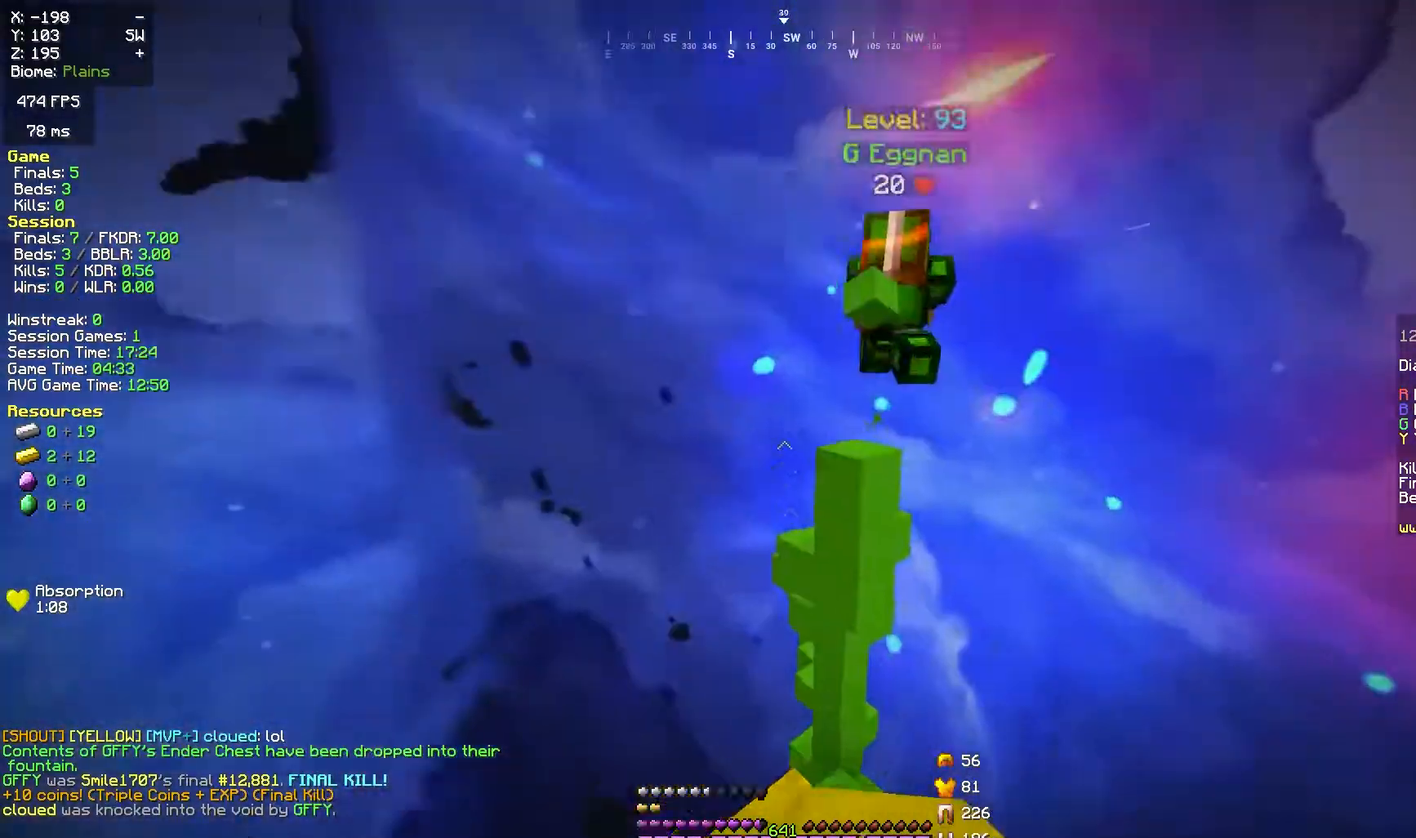
{"keys": ["d", "w"], "mouse": ["left"], "events": [[17, "space", "down"], [200, "w", "down"], [250, "space", "up"], [267, "mouse_right", "down"], [383, "mouse_right", "up"], [433, "mouse_left", "down"], [450, "d", "down"]]}
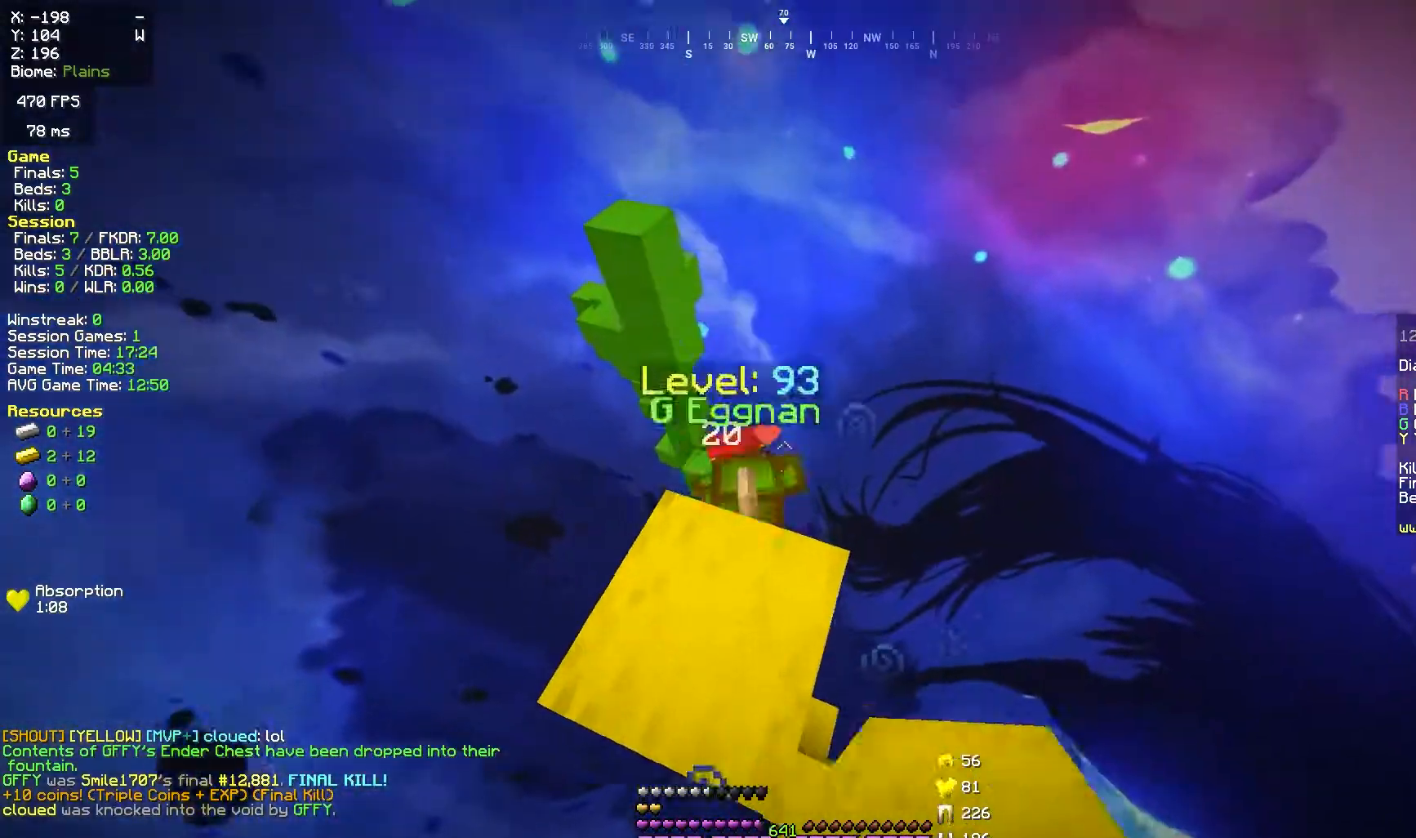
{"keys": ["d", "s"], "mouse": [], "events": [[50, "d", "up"], [117, "w", "up"], [183, "a", "down"], [267, "mouse_left", "up"], [300, "d", "down"], [333, "a", "up"], [400, "s", "down"]]}
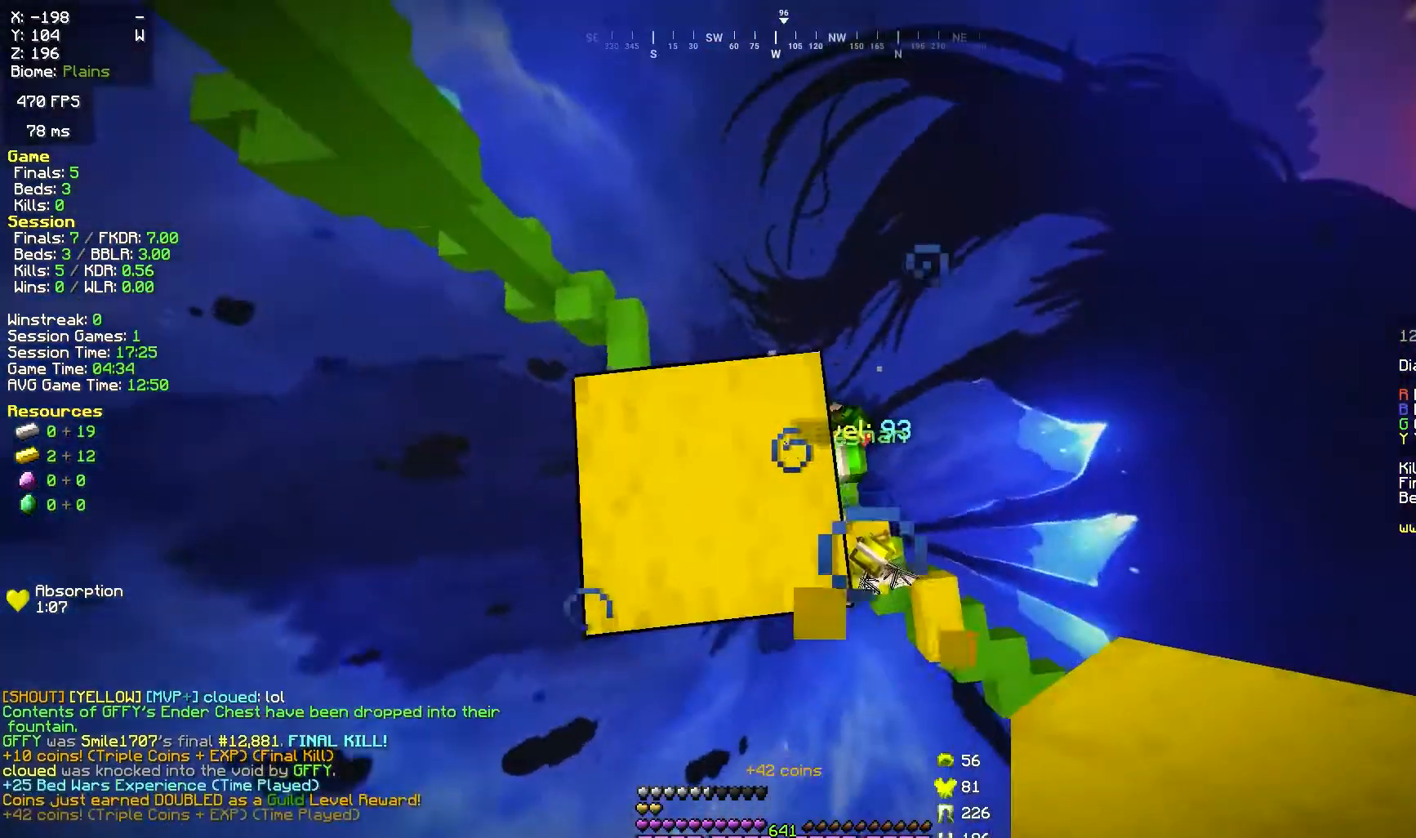
{"keys": ["w"], "mouse": [], "events": [[133, "d", "up"], [317, "s", "up"], [450, "w", "down"]]}
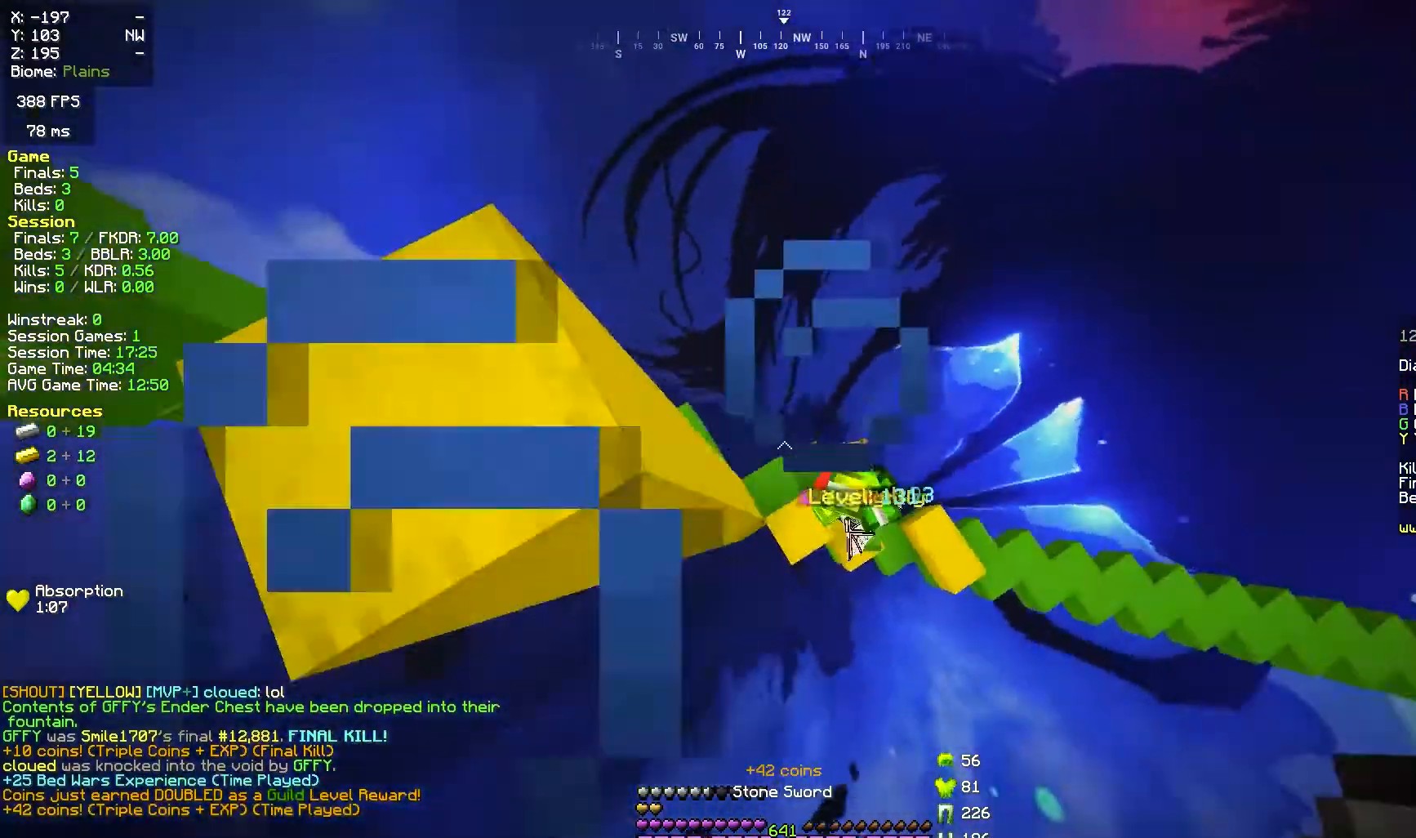
{"keys": ["a", "w"], "mouse": ["left"], "events": [[33, "d", "down"], [33, "w", "up"], [167, "w", "down"], [417, "d", "up"], [417, "mouse_left", "down"], [433, "a", "down"]]}
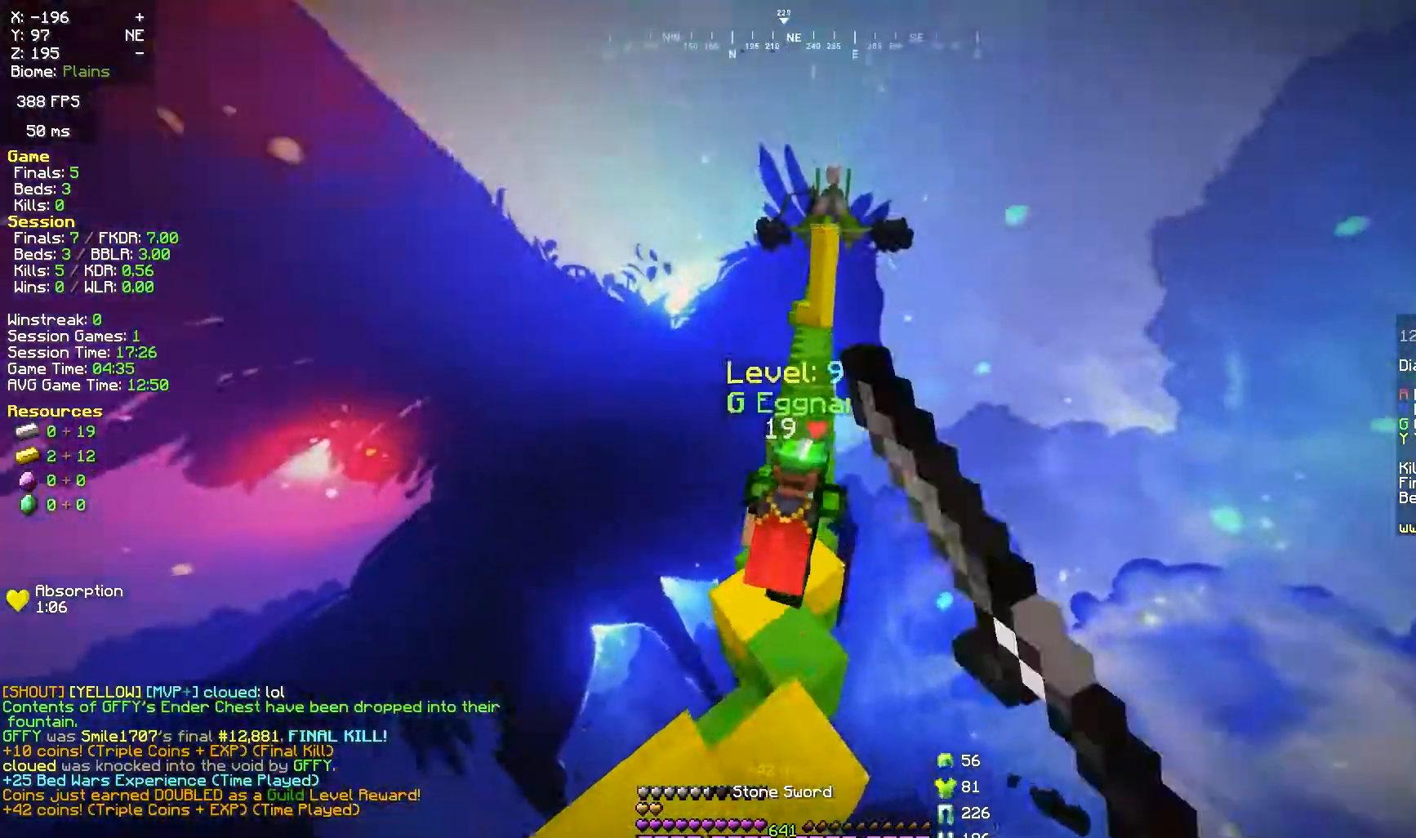
{"keys": ["space", "w"], "mouse": [], "events": [[83, "mouse_left", "up"], [117, "a", "up"], [367, "space", "down"]]}
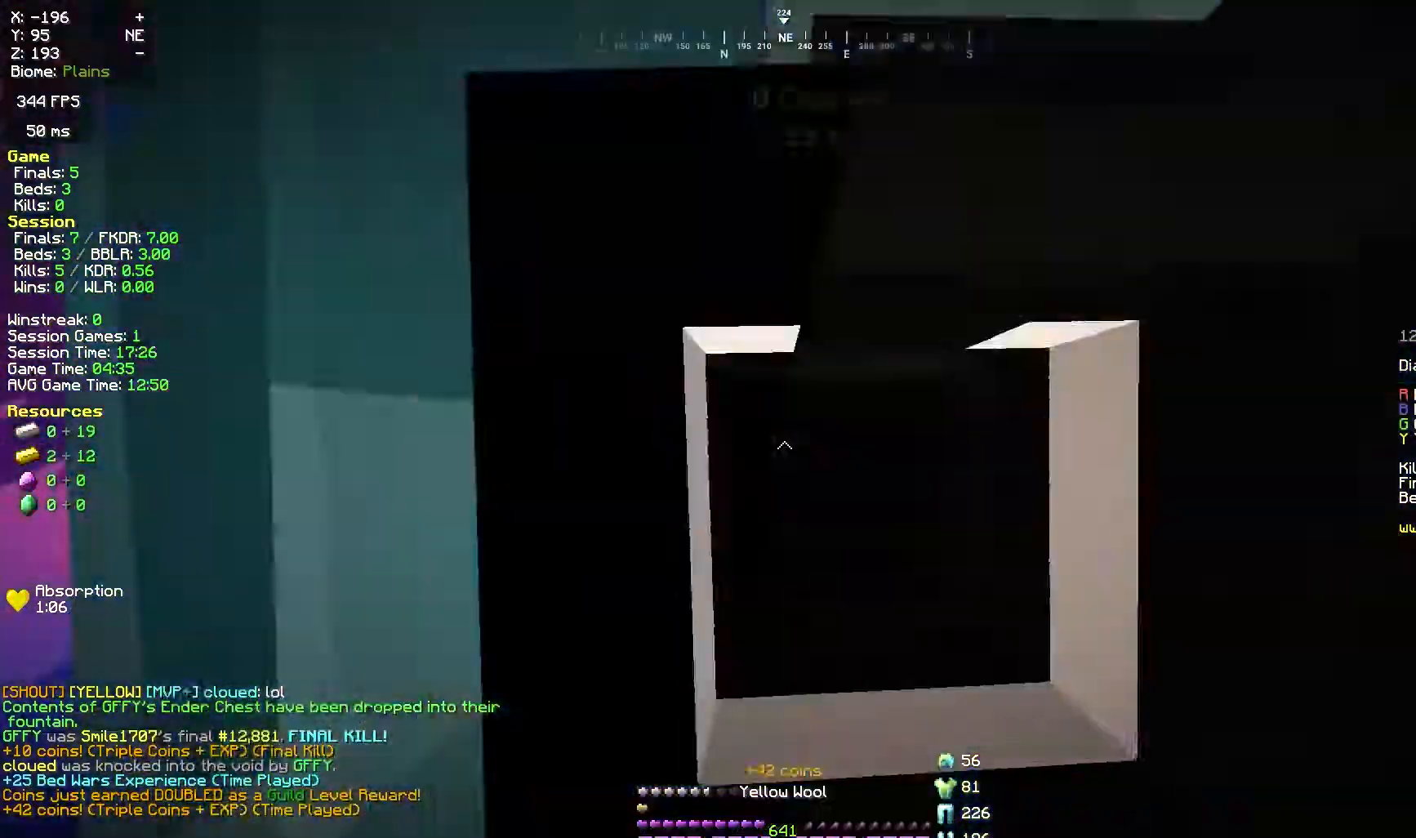
{"keys": ["d", "space", "w"], "mouse": [], "events": [[433, "d", "down"]]}
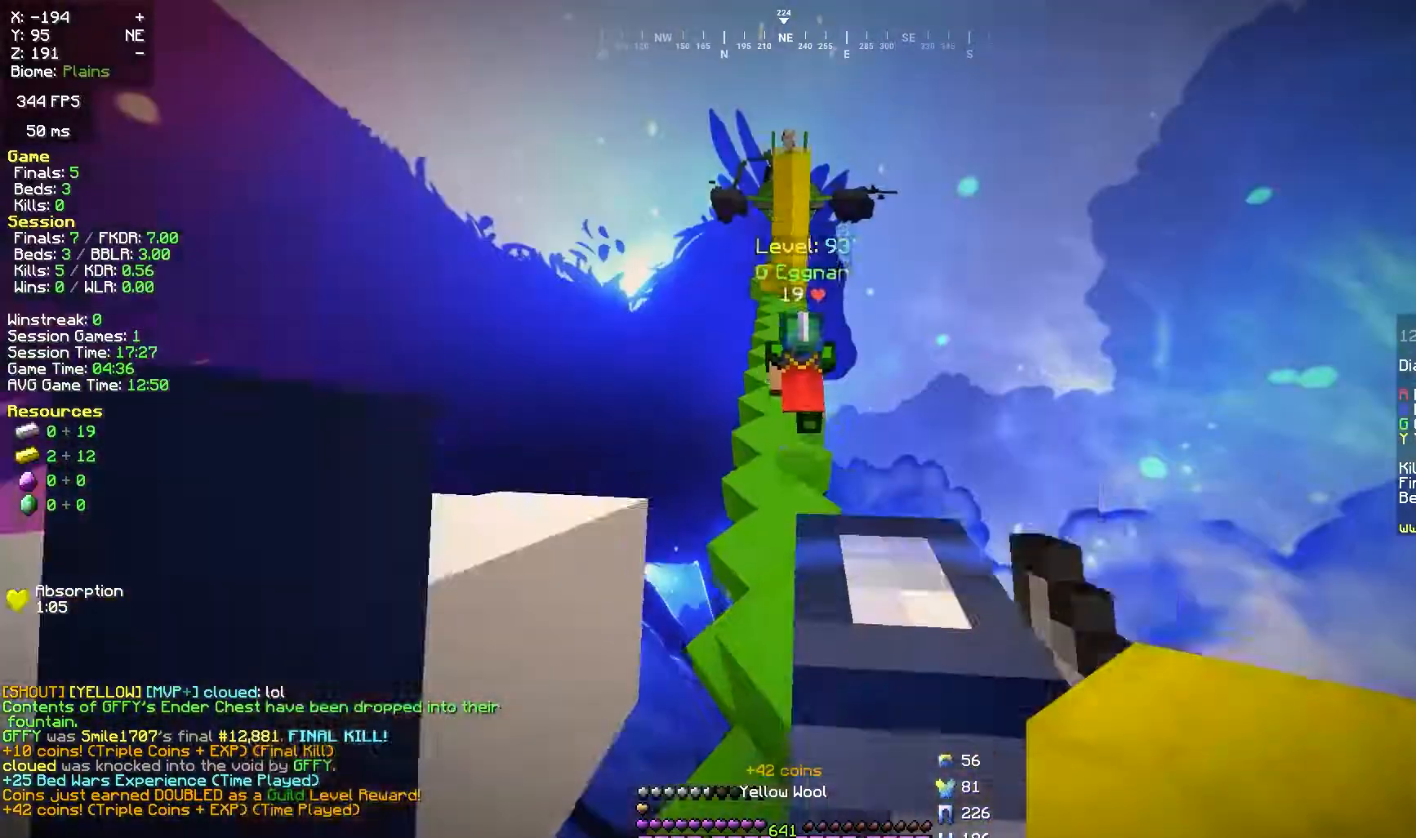
{"keys": ["a", "space", "w"], "mouse": [], "events": [[50, "space", "up"], [67, "d", "up"], [117, "space", "down"], [417, "a", "down"]]}
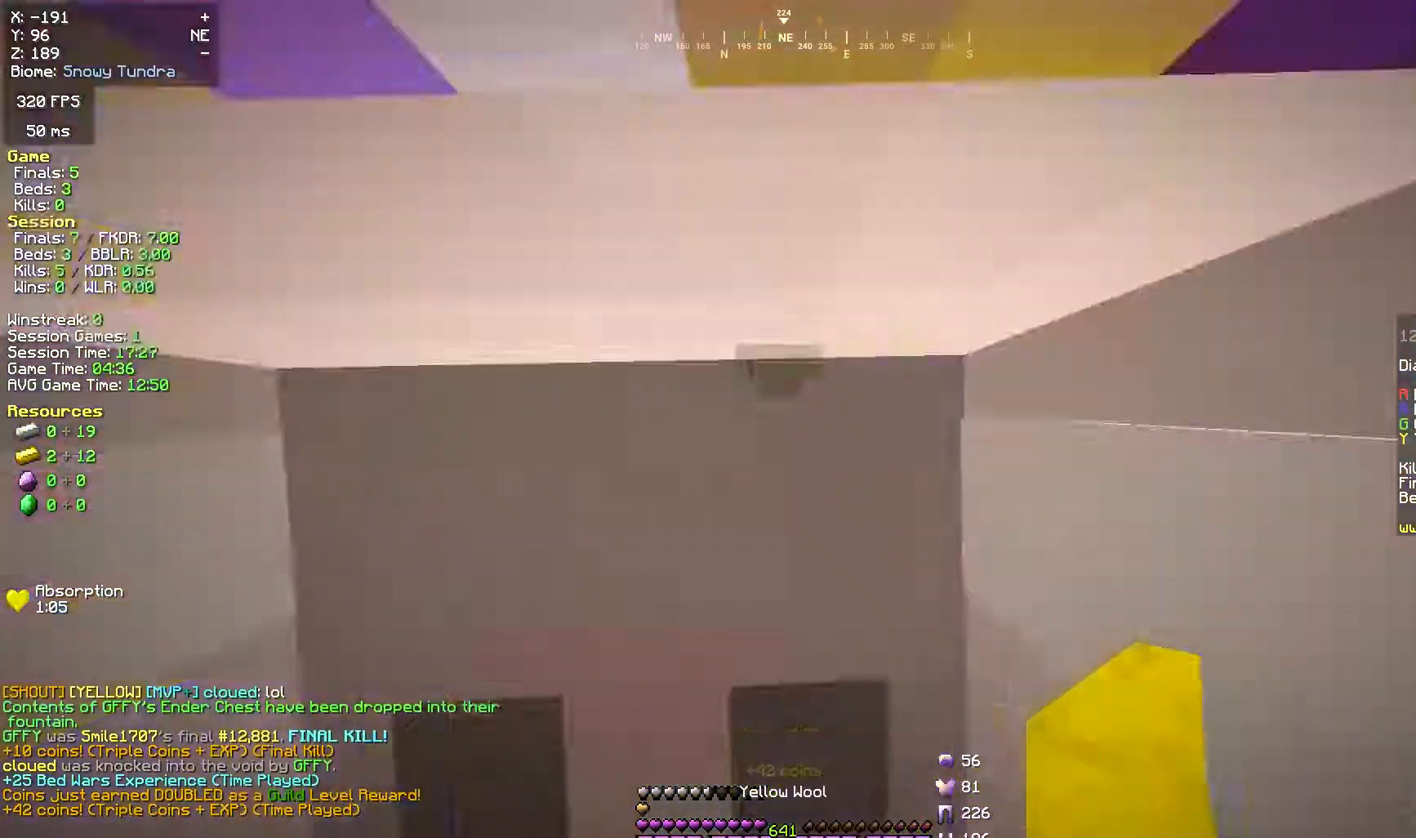
{"keys": ["s"], "mouse": [], "events": [[50, "a", "up"], [133, "space", "up"], [350, "w", "up"], [450, "s", "down"]]}
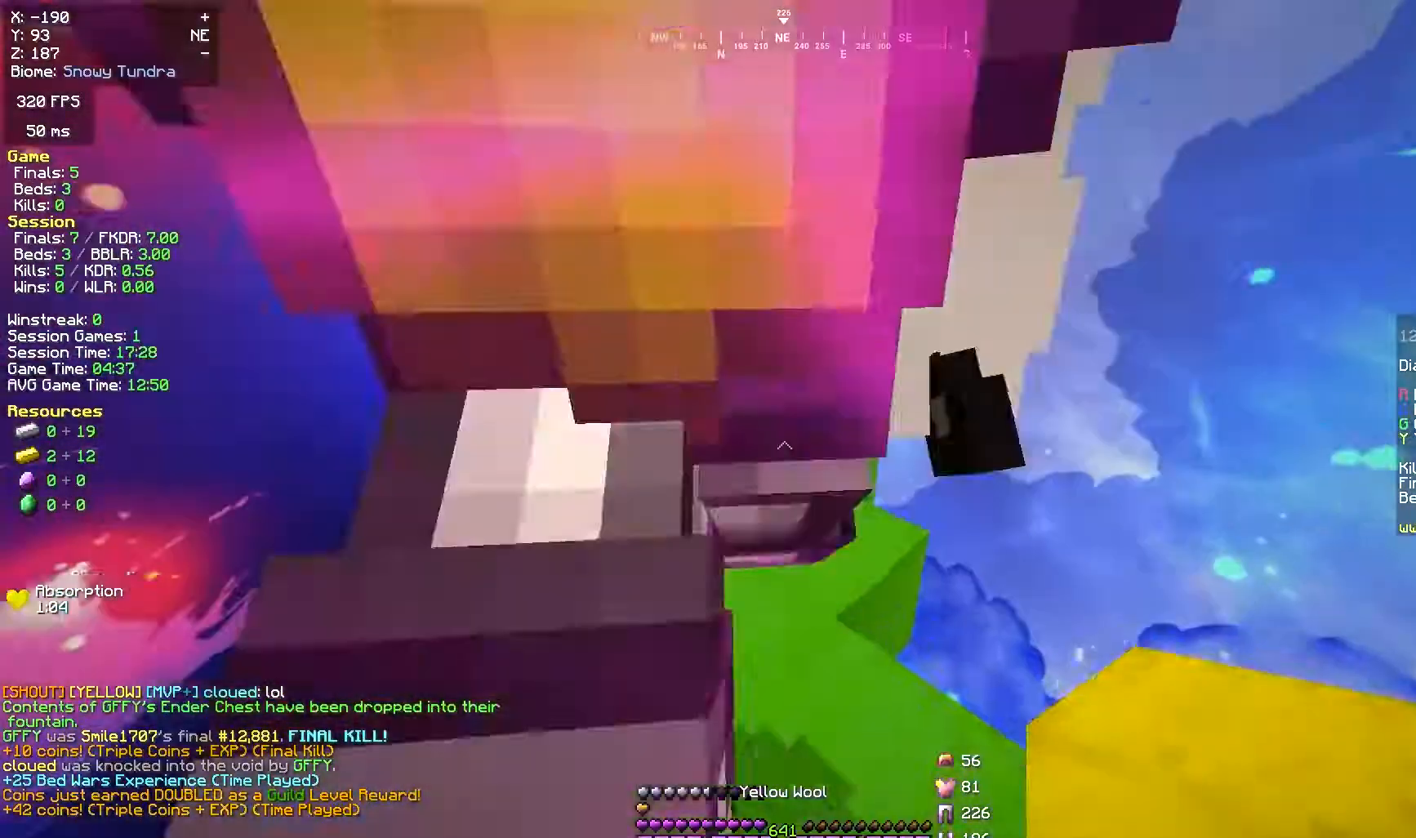
{"keys": ["w"], "mouse": [], "events": [[183, "s", "up"], [233, "w", "down"]]}
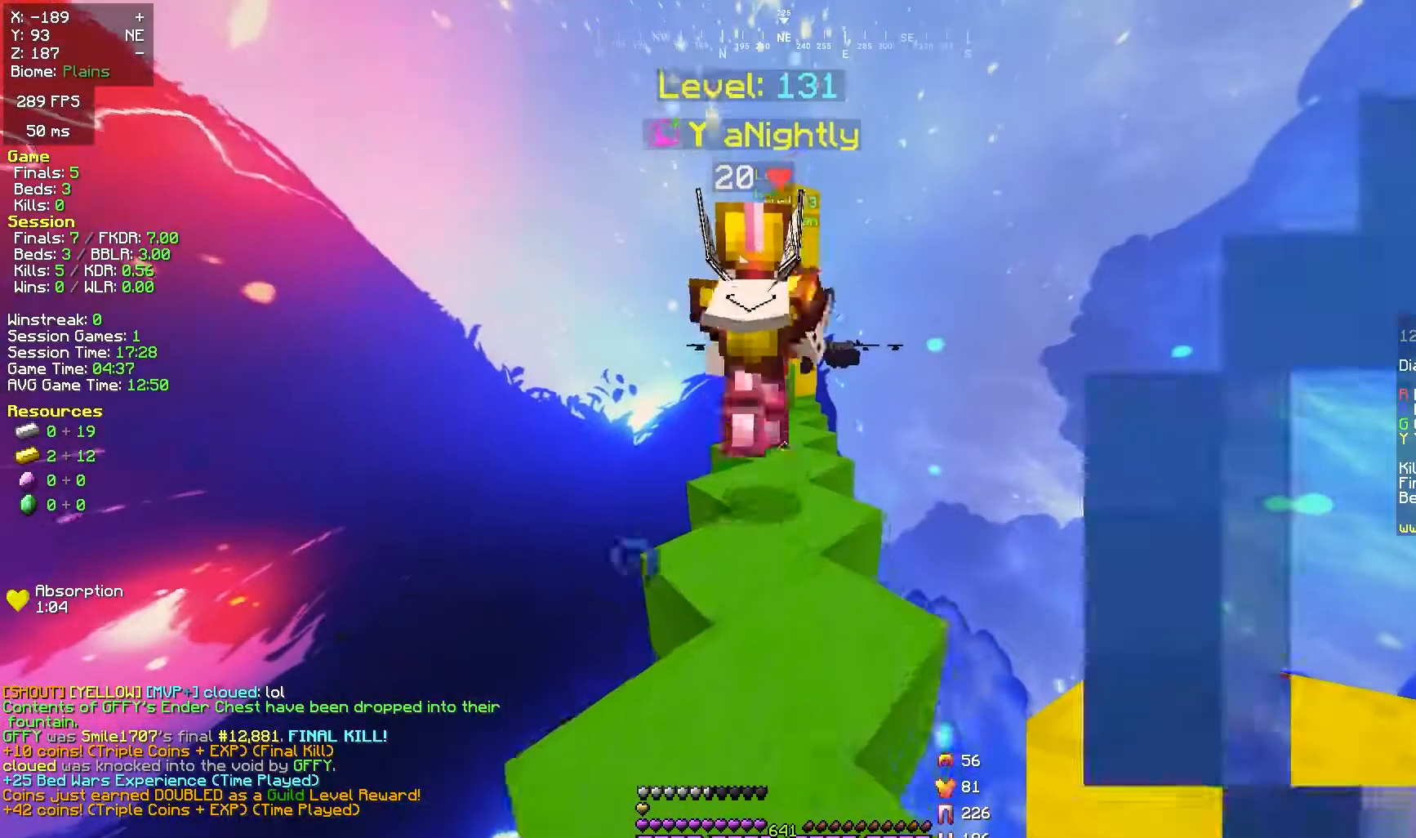
{"keys": ["w"], "mouse": [], "events": []}
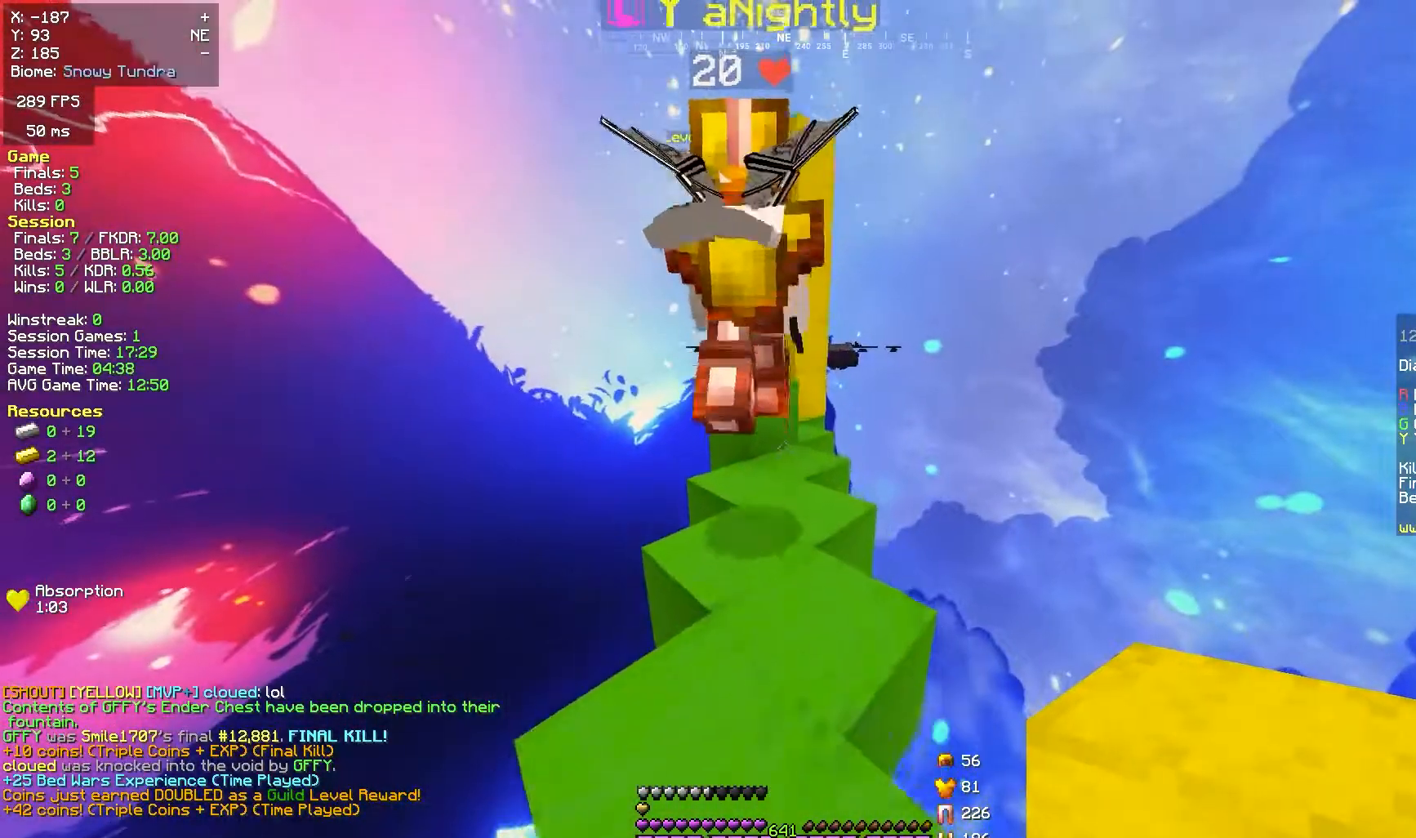
{"keys": [], "mouse": [], "events": [[17, "w", "up"]]}
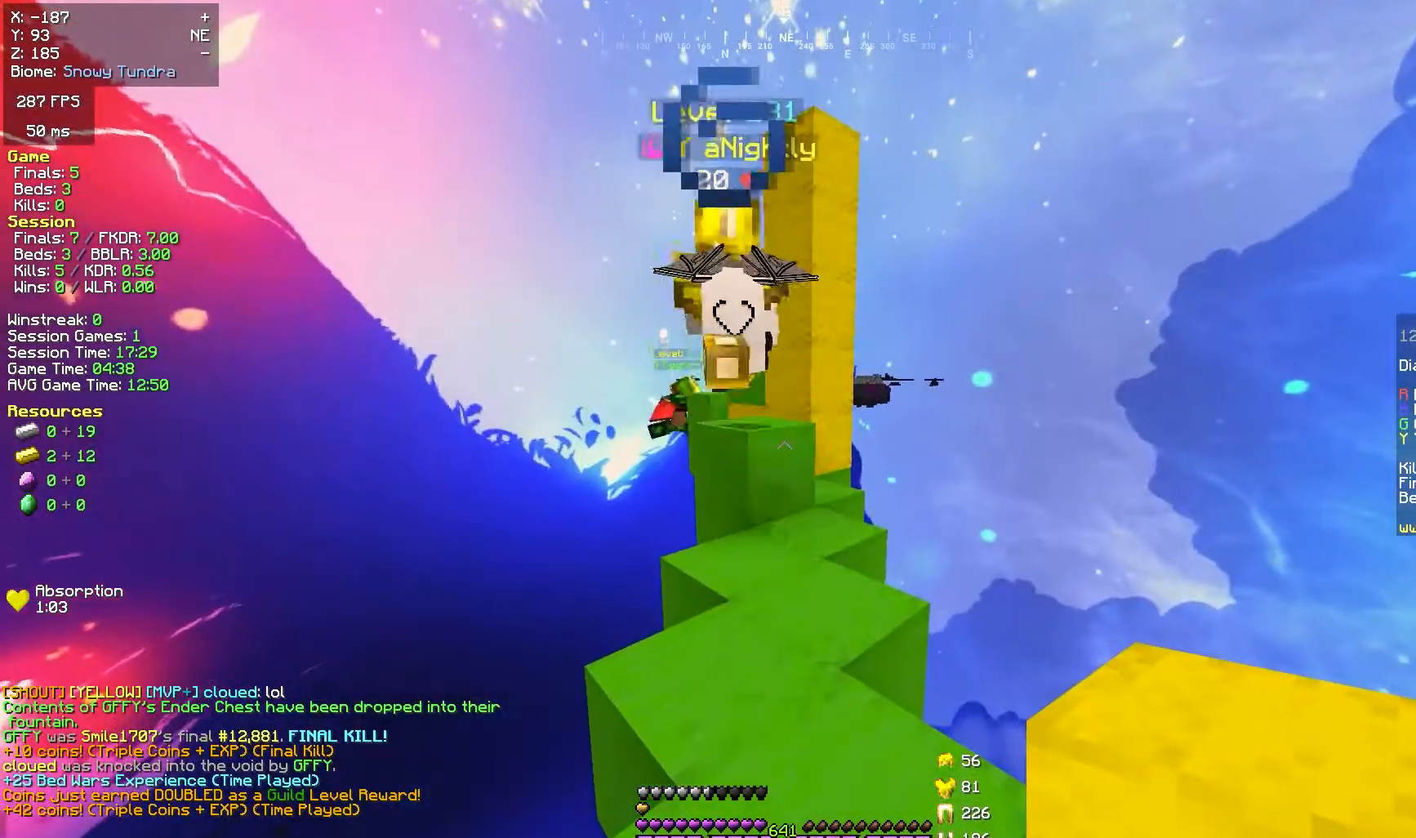
{"keys": [], "mouse": [], "events": []}
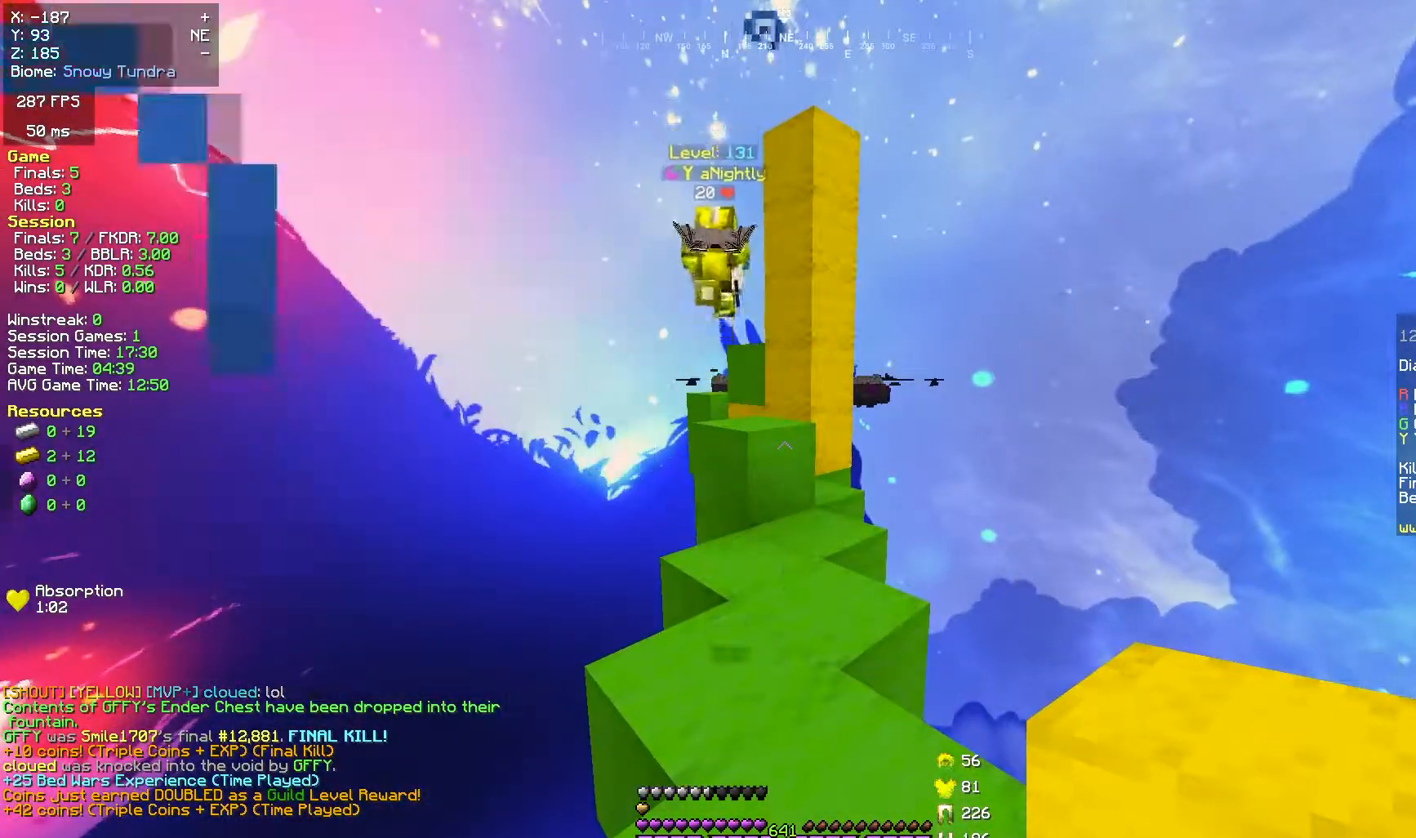
{"keys": [], "mouse": [], "events": []}
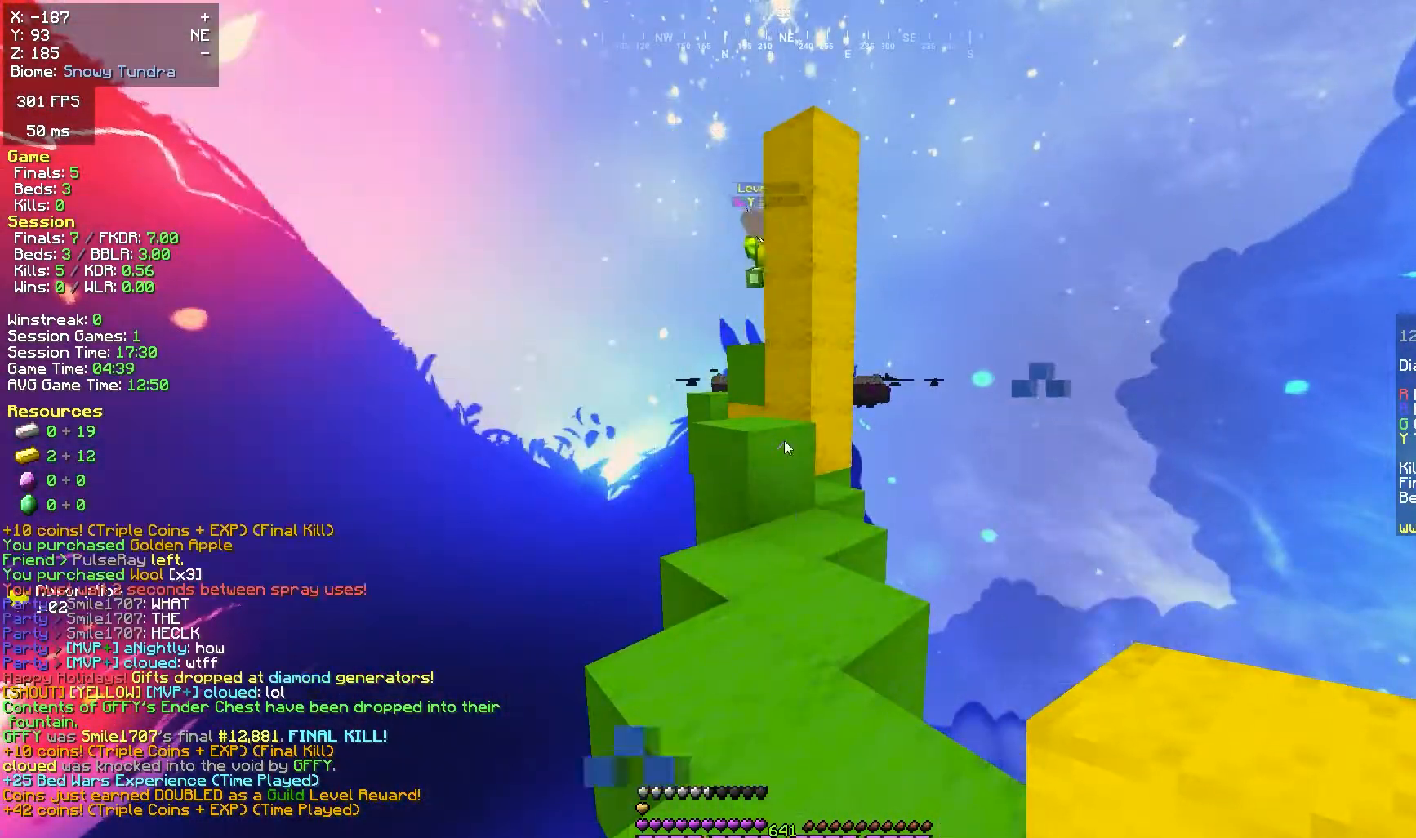
{"keys": [], "mouse": [], "events": []}
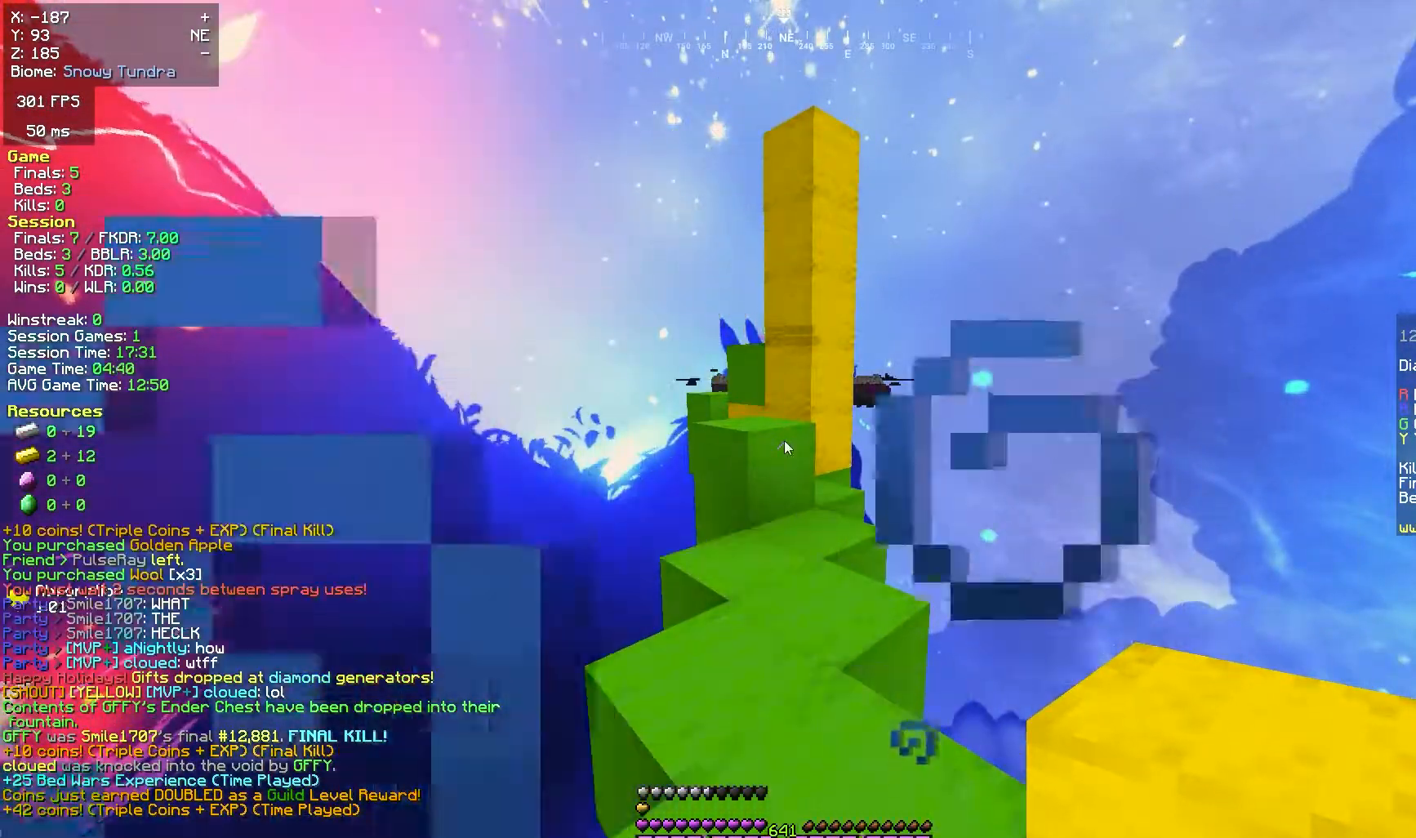
{"keys": [], "mouse": [], "events": []}
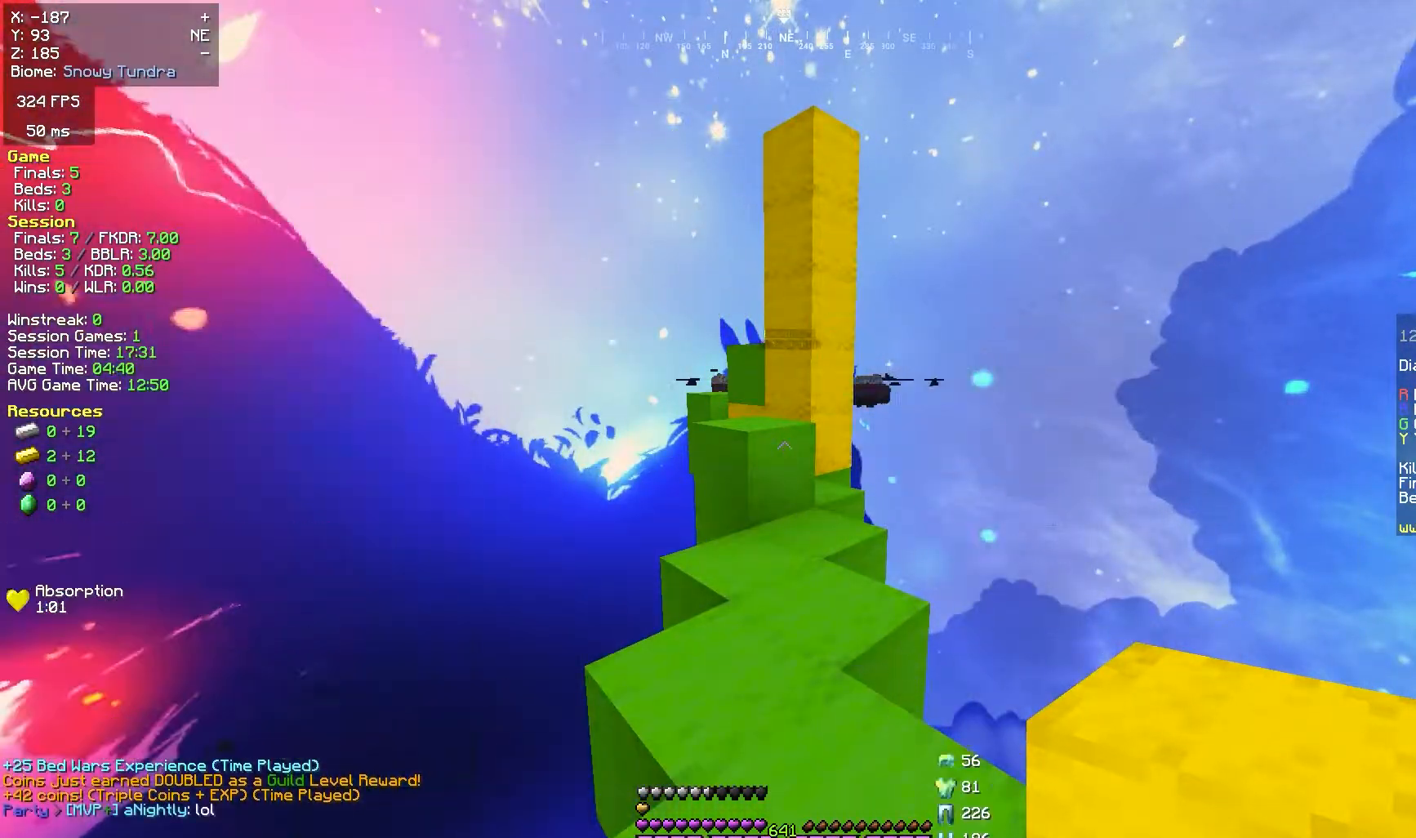
{"keys": ["w"], "mouse": [], "events": [[33, "w", "down"]]}
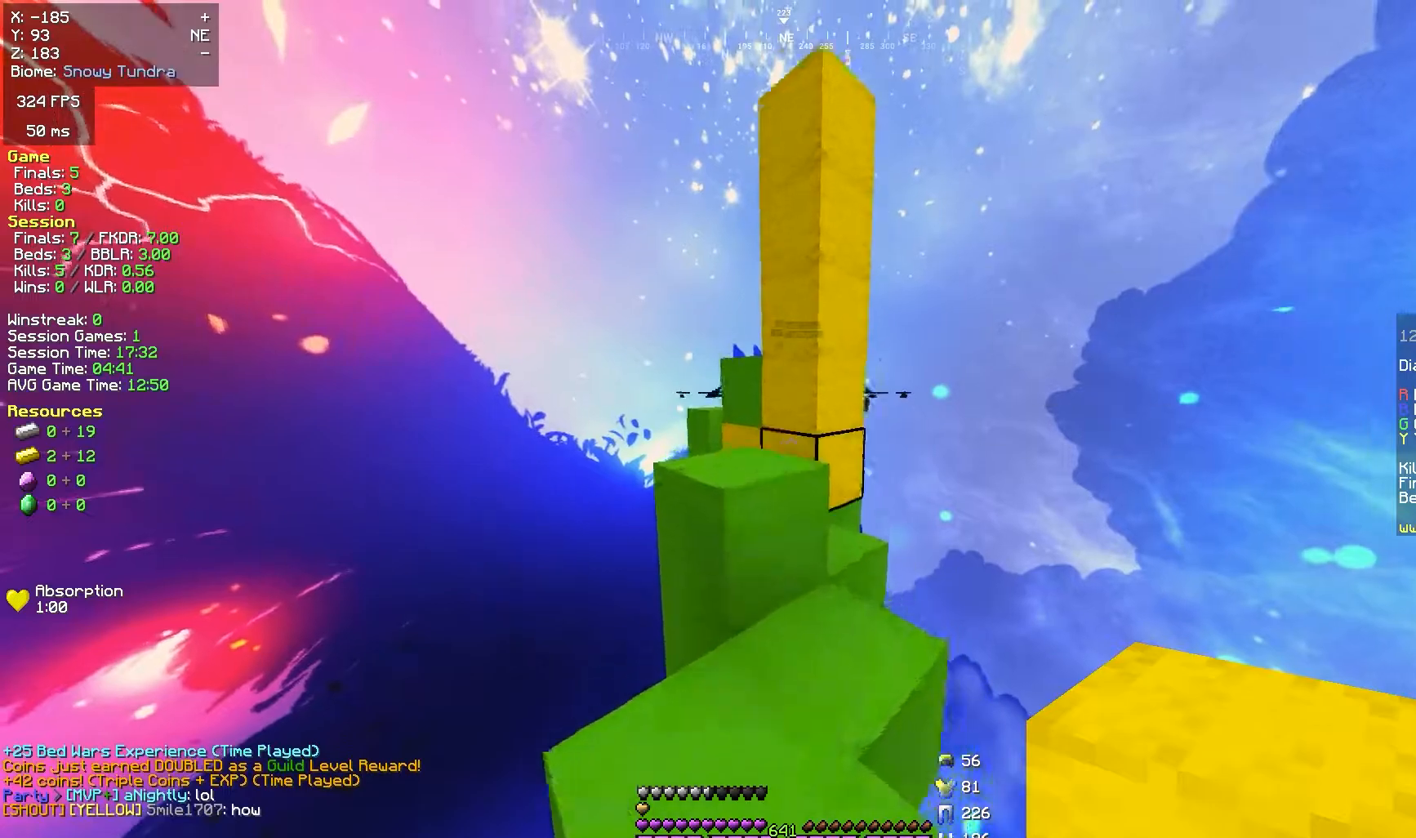
{"keys": [], "mouse": [], "events": [[133, "space", "down"], [217, "a", "down"], [317, "space", "up"], [367, "a", "up"], [367, "w", "up"]]}
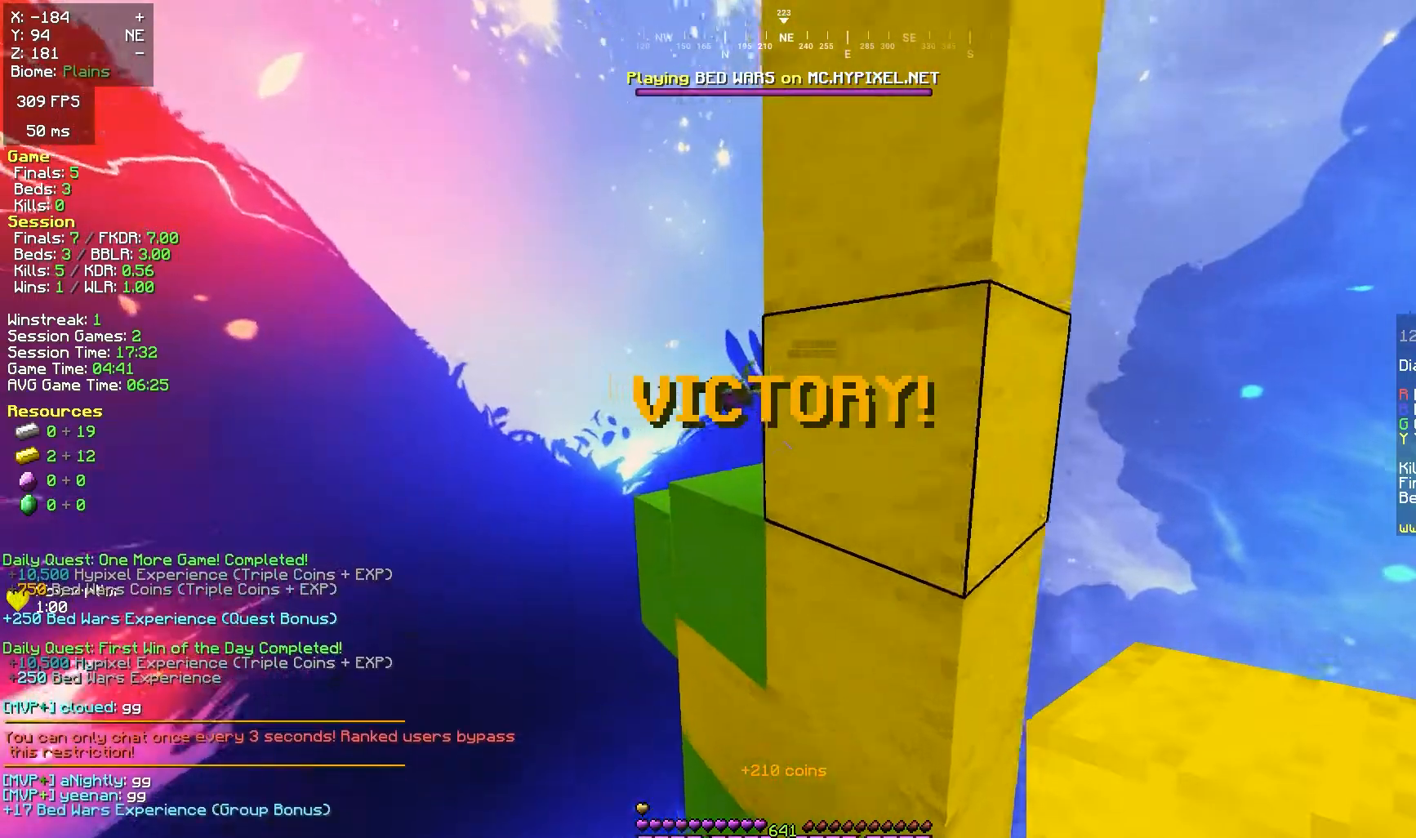
{"keys": ["s"], "mouse": [], "events": [[200, "s", "down"]]}
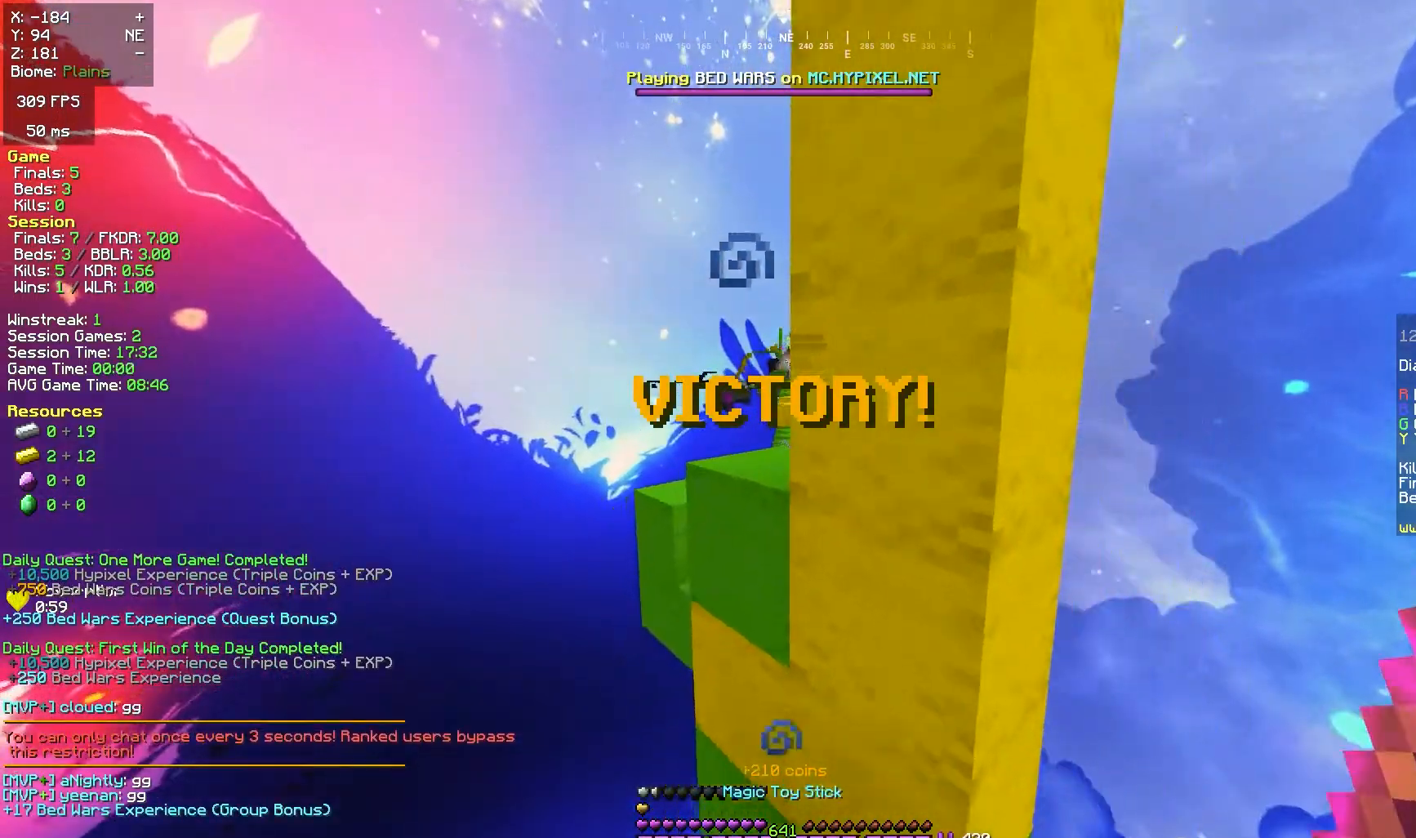
{"keys": ["d", "space", "w"], "mouse": [], "events": [[17, "s", "up"], [150, "w", "down"], [183, "a", "down"], [367, "space", "down"], [383, "a", "up"], [450, "d", "down"]]}
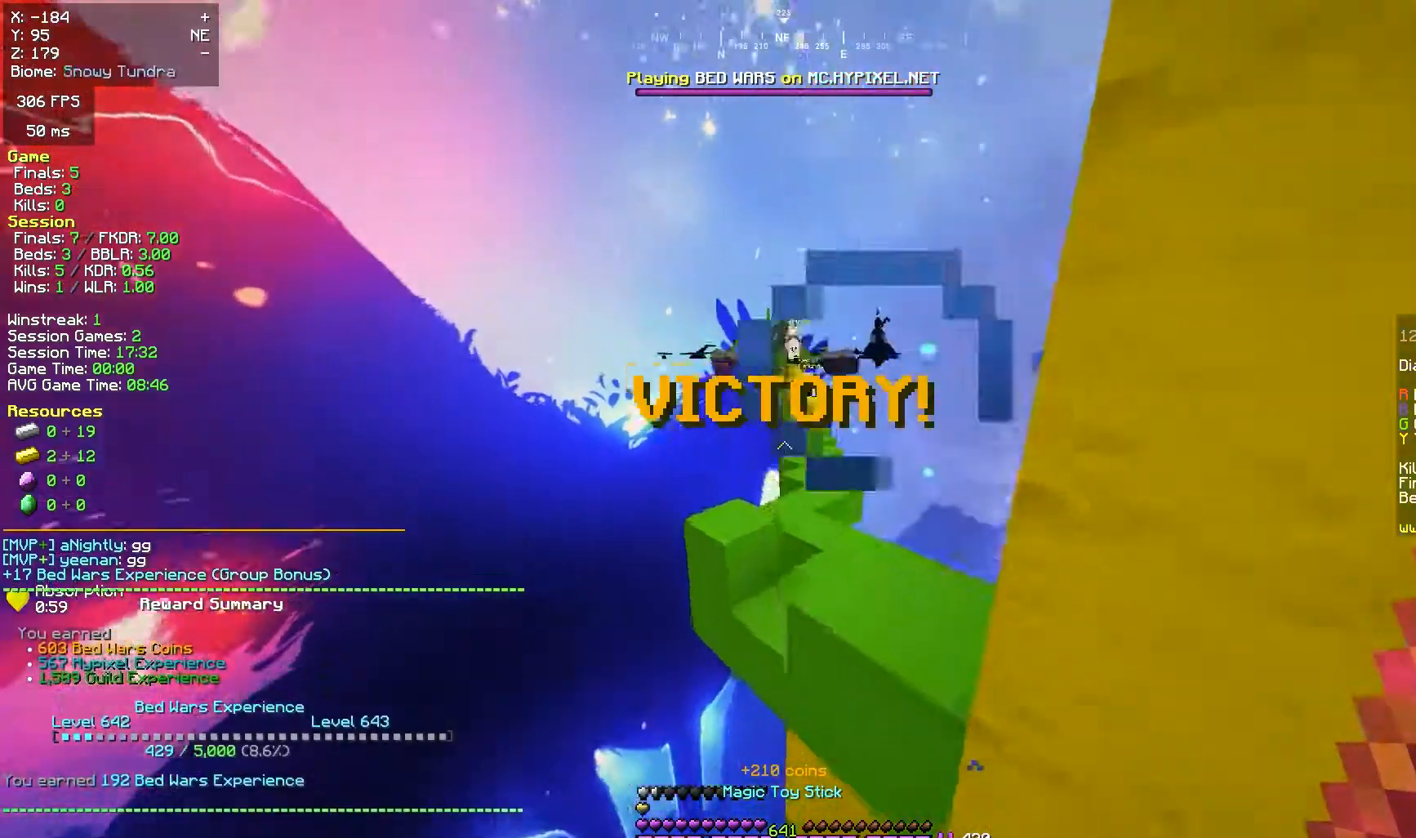
{"keys": ["space", "w"], "mouse": [], "events": [[250, "space", "up"], [367, "space", "down"], [417, "d", "up"]]}
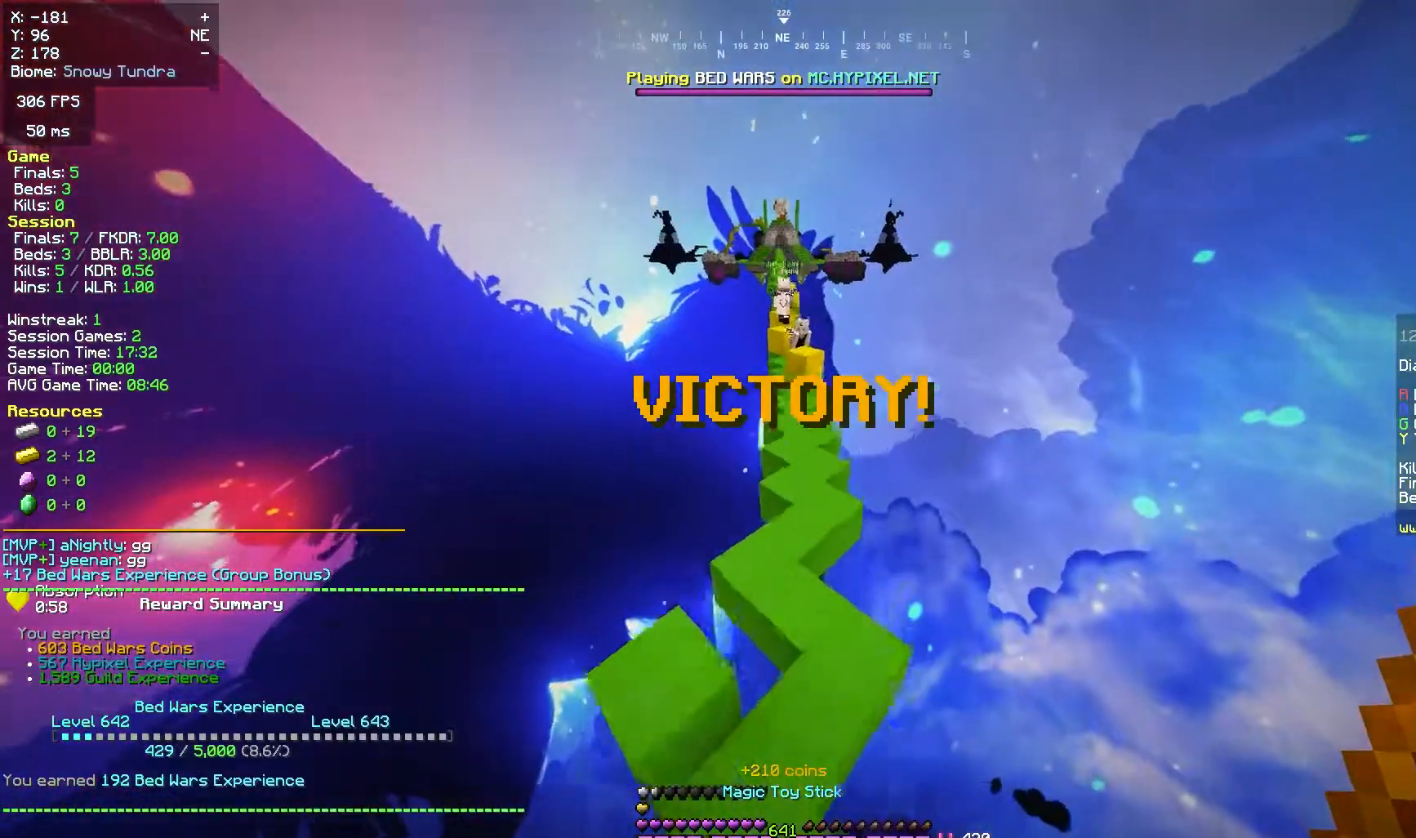
{"keys": ["space", "w"], "mouse": [], "events": [[150, "space", "up"], [417, "space", "down"]]}
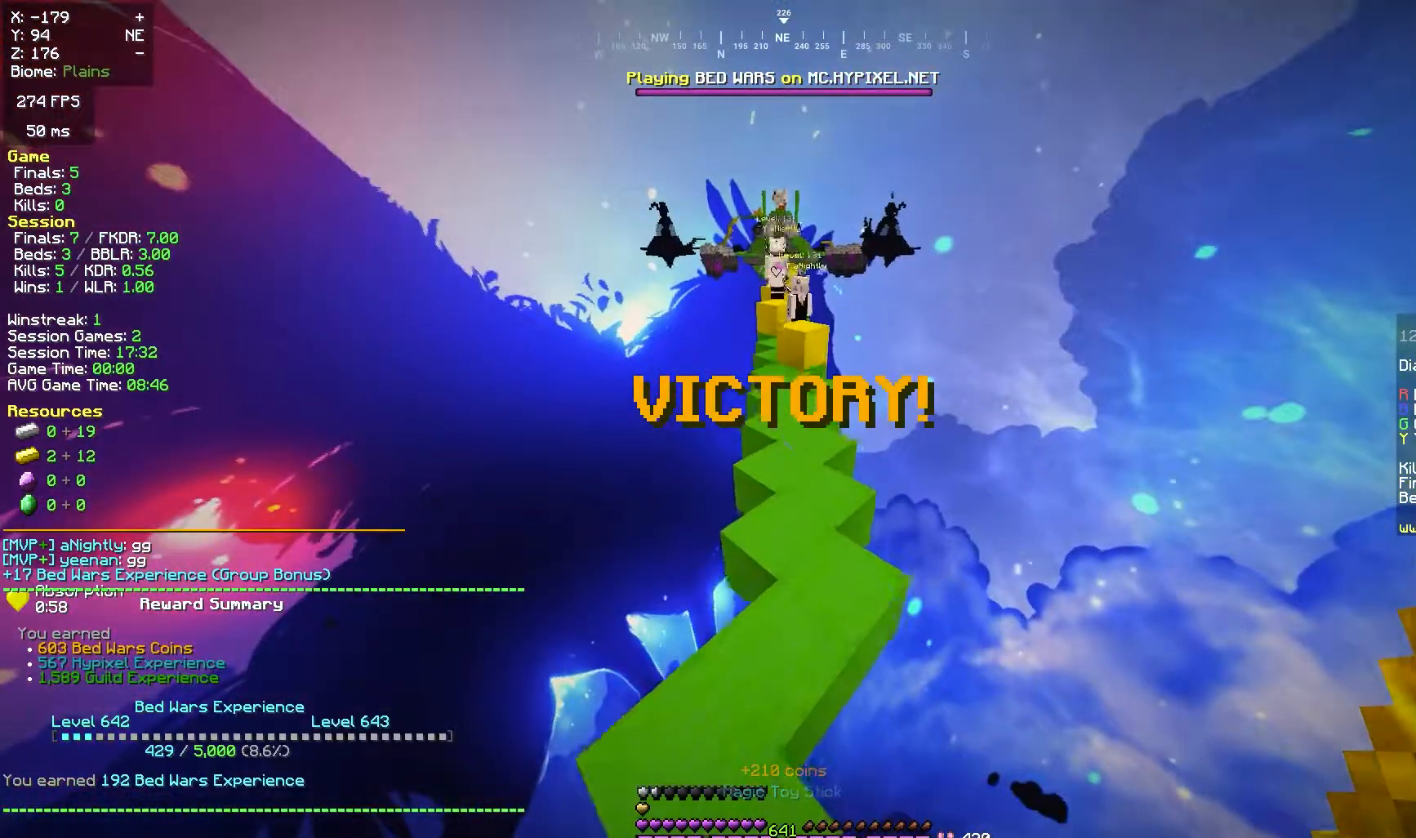
{"keys": ["a", "w"], "mouse": [], "events": [[183, "space", "up"], [400, "a", "down"]]}